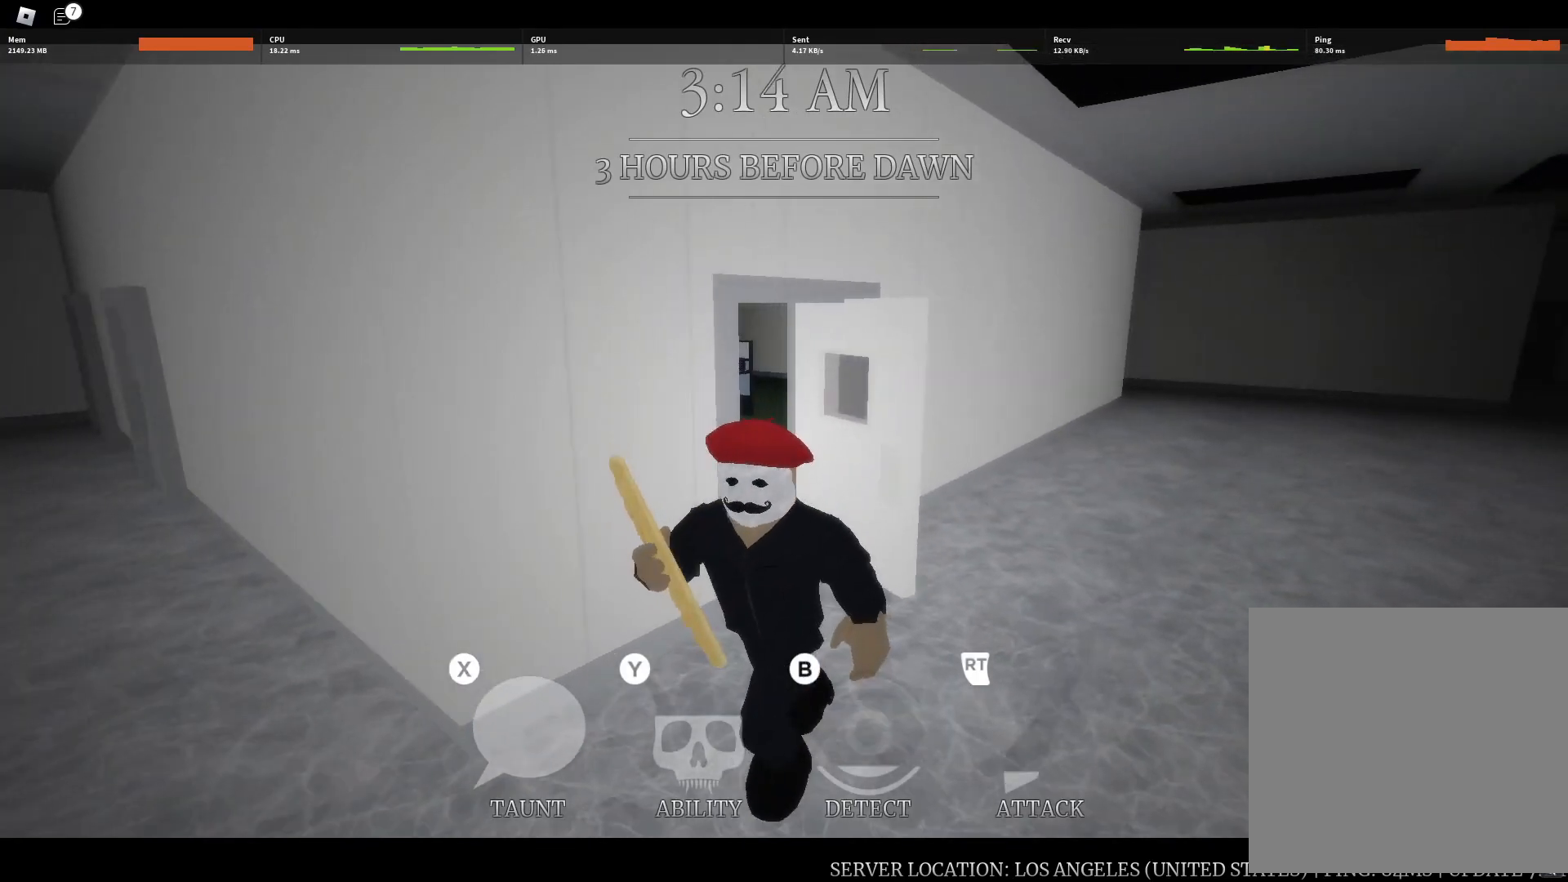
Gameplay with a controller (Xbox layout); each line is a JSON object with the inputs held at the frame after it (dt_ms = milliseconds from this image to that frame). "button_events" lists button changes between this image and that frame as [ms after this image, input, new state], when the widget could be followed in between (sticks are given only as held states).
{"dt_ms": 1000, "buttons": [], "left_stick": "left", "right_stick": "center", "button_events": []}
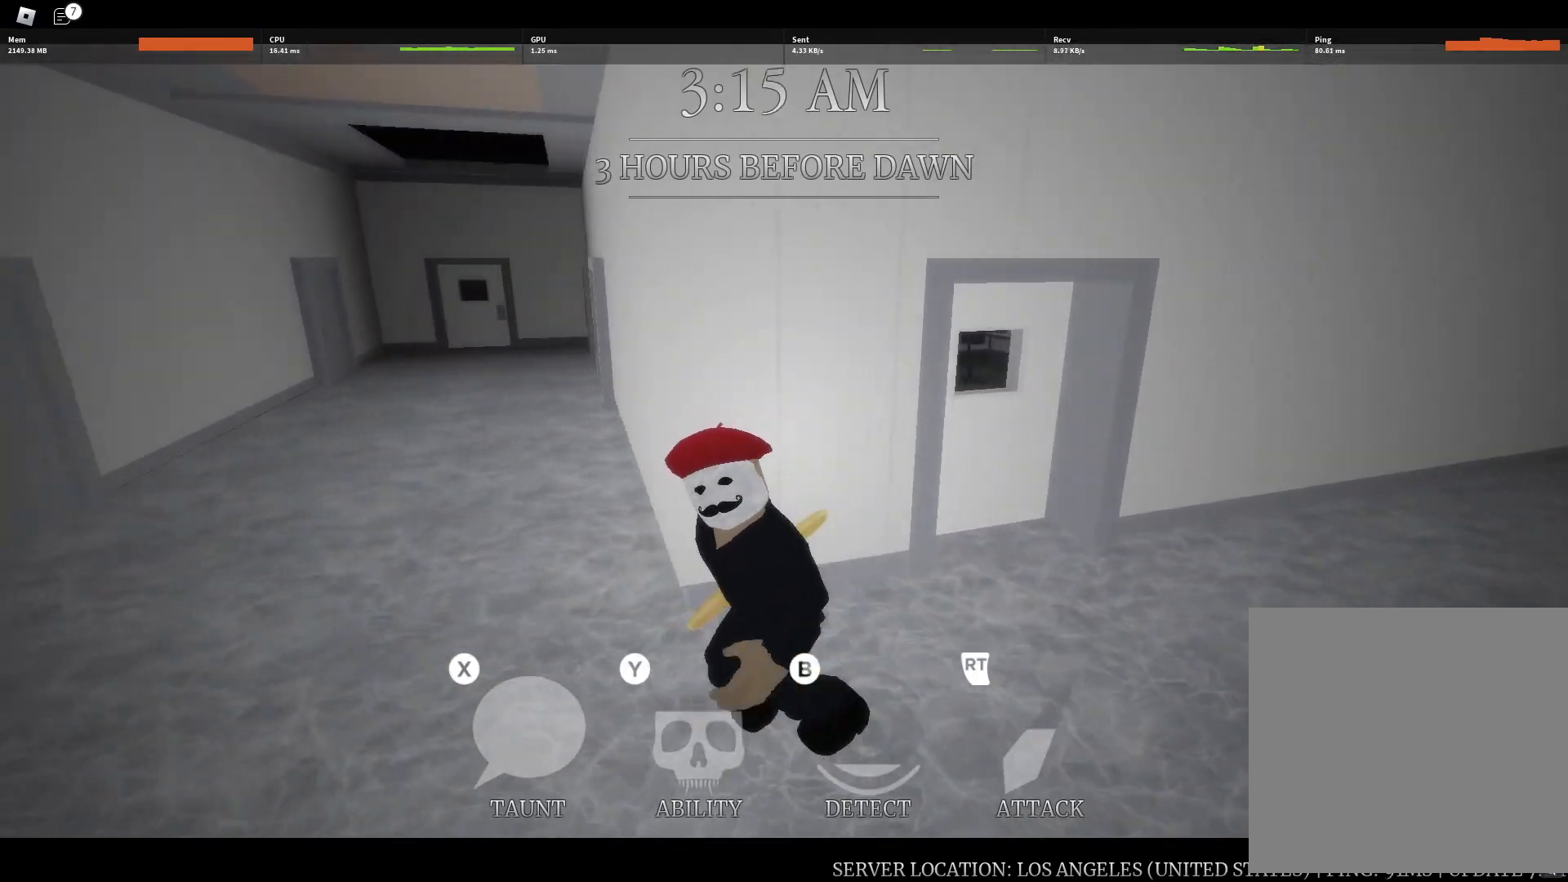
{"dt_ms": 500, "buttons": [], "left_stick": "up-left", "right_stick": "center", "button_events": []}
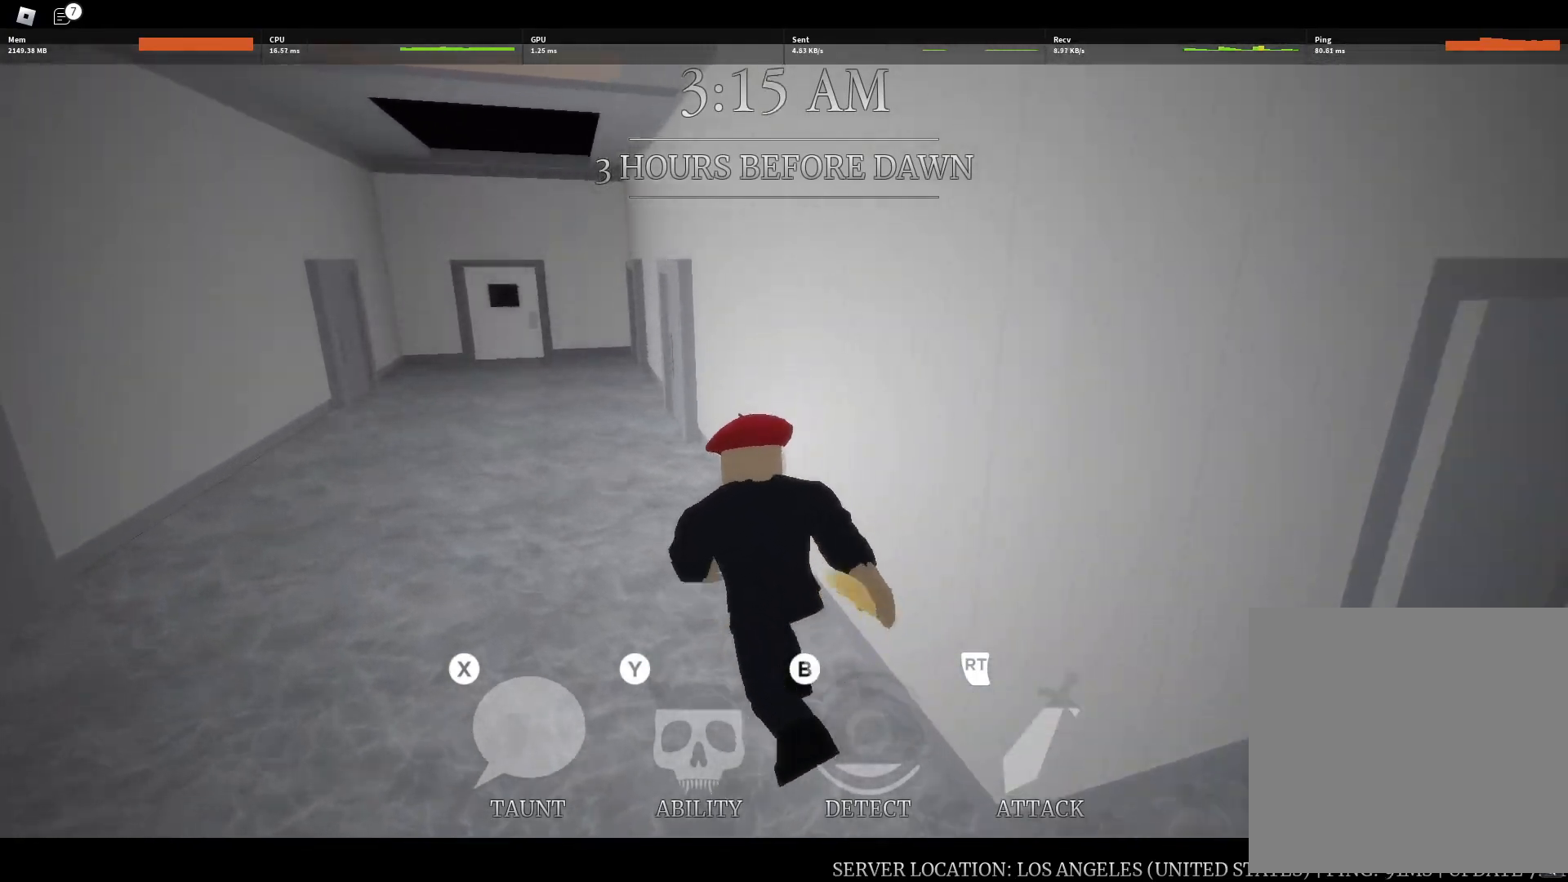
{"dt_ms": 500, "buttons": [], "left_stick": "up-left", "right_stick": "center", "button_events": []}
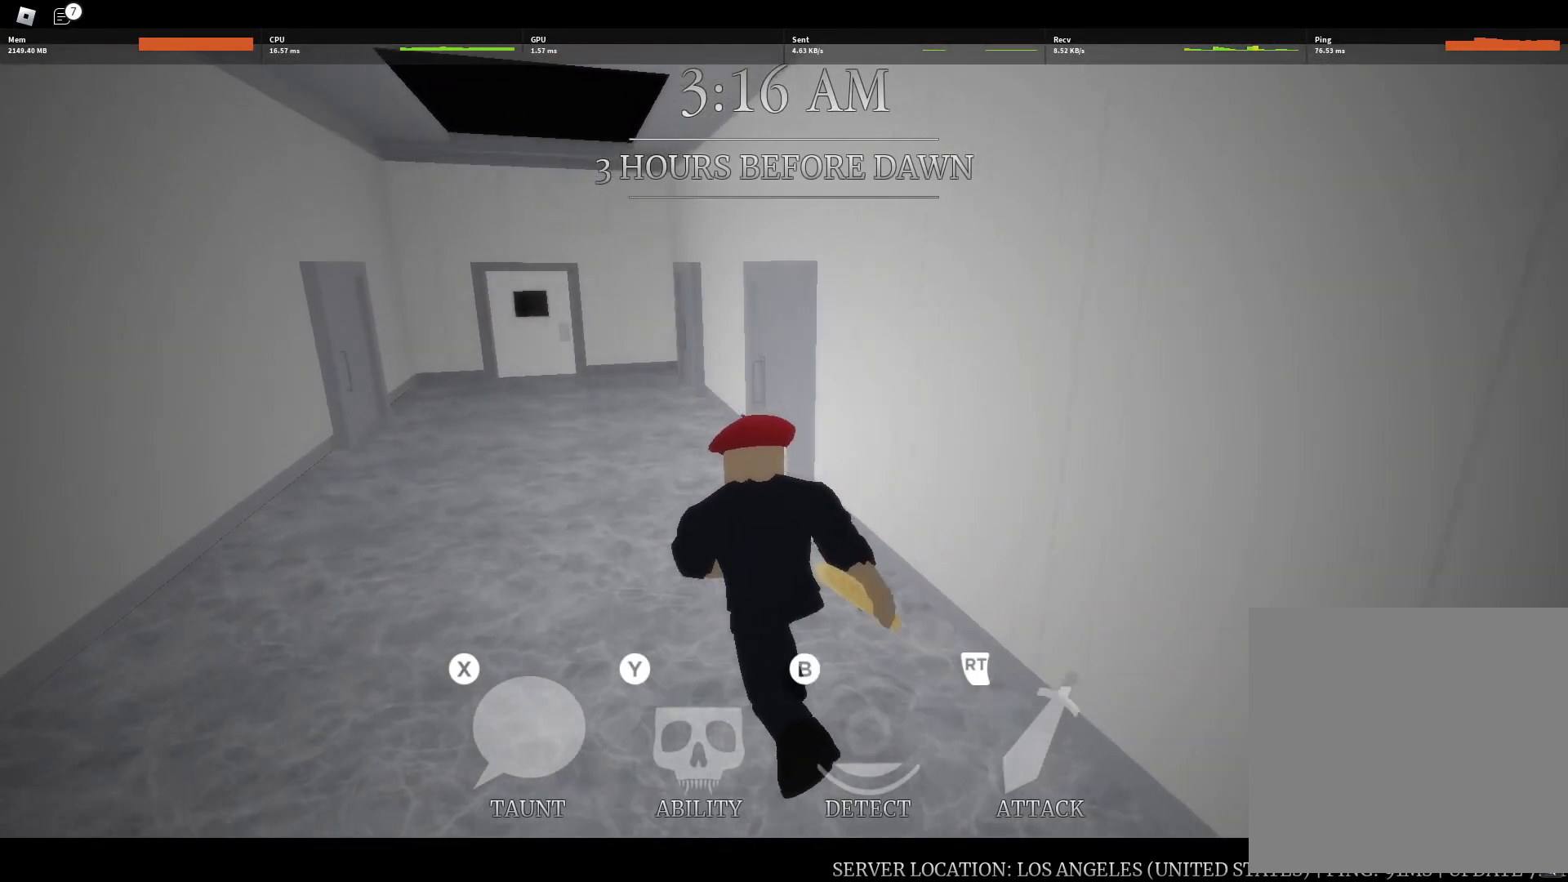
{"dt_ms": 500, "buttons": [], "left_stick": "up", "right_stick": "center", "button_events": []}
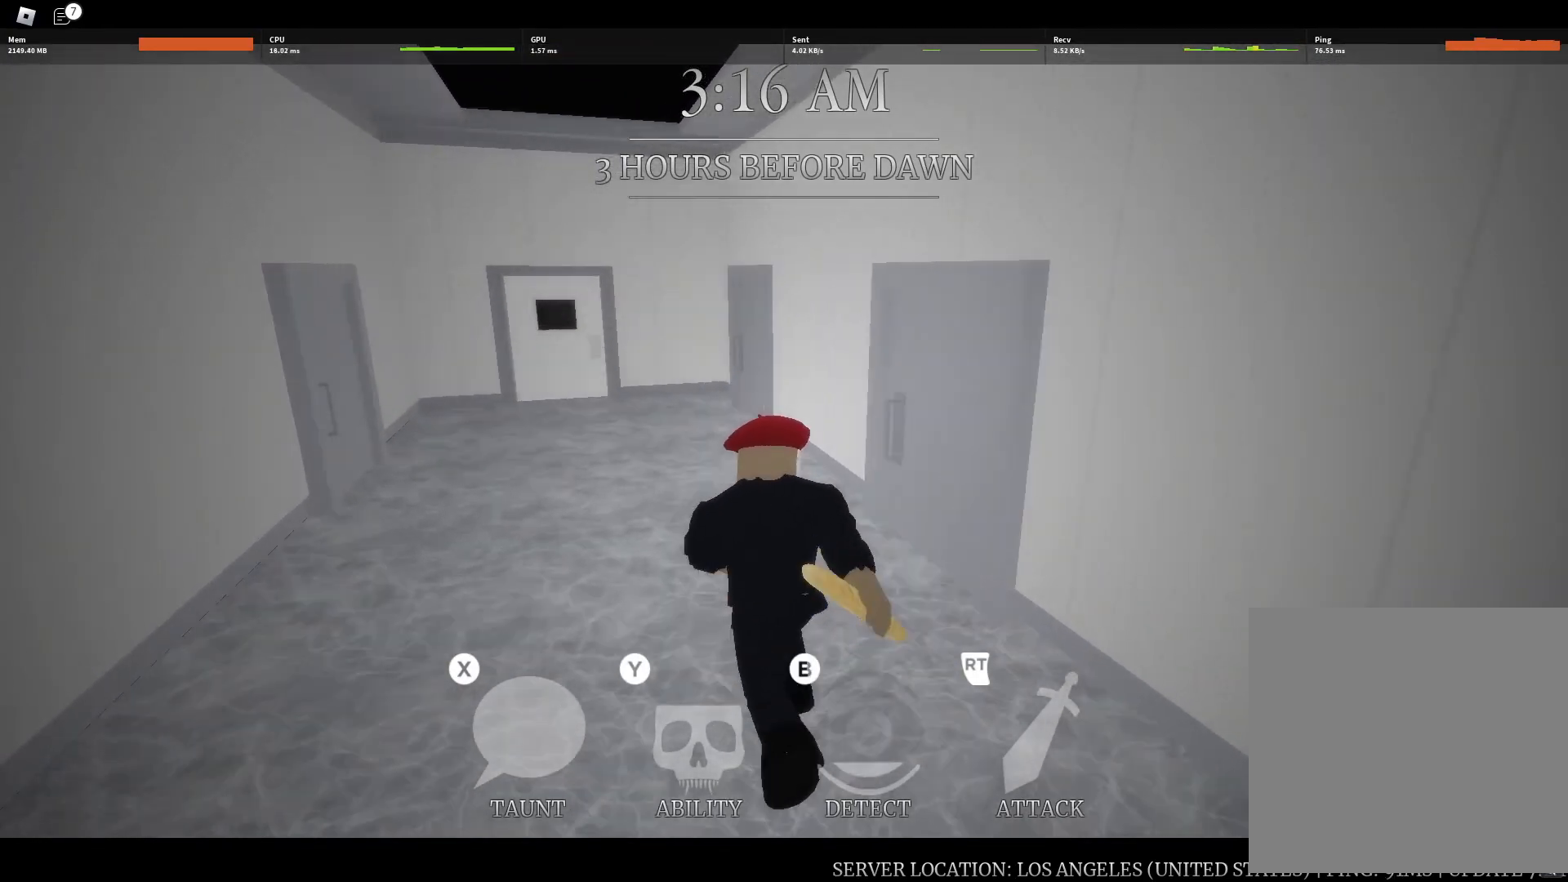
{"dt_ms": 1000, "buttons": [], "left_stick": "up", "right_stick": "center", "button_events": []}
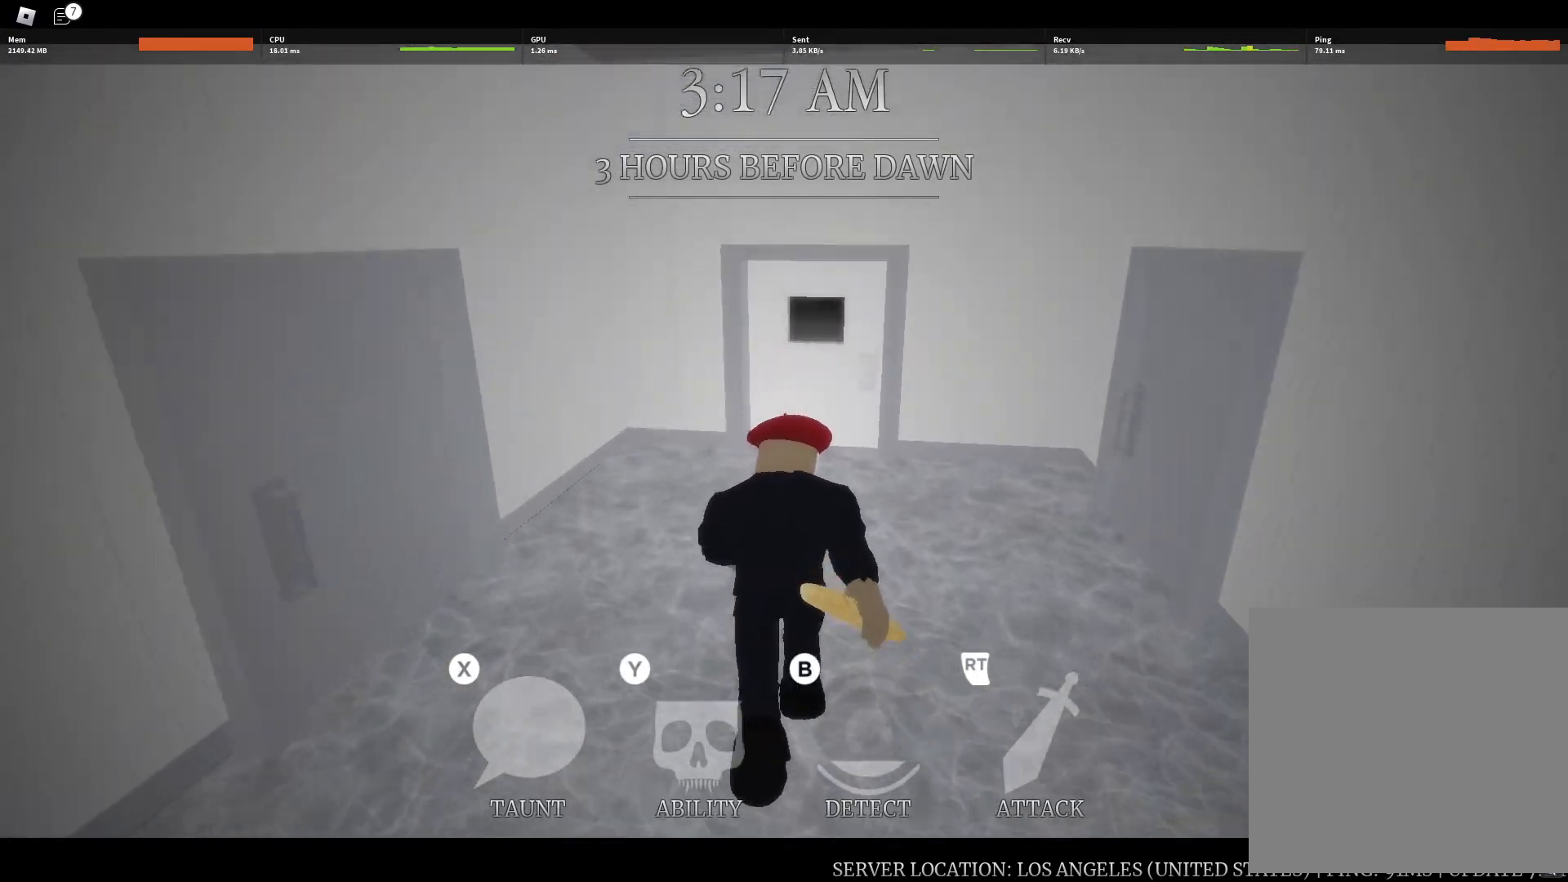
{"dt_ms": 500, "buttons": [], "left_stick": "up", "right_stick": "center", "button_events": []}
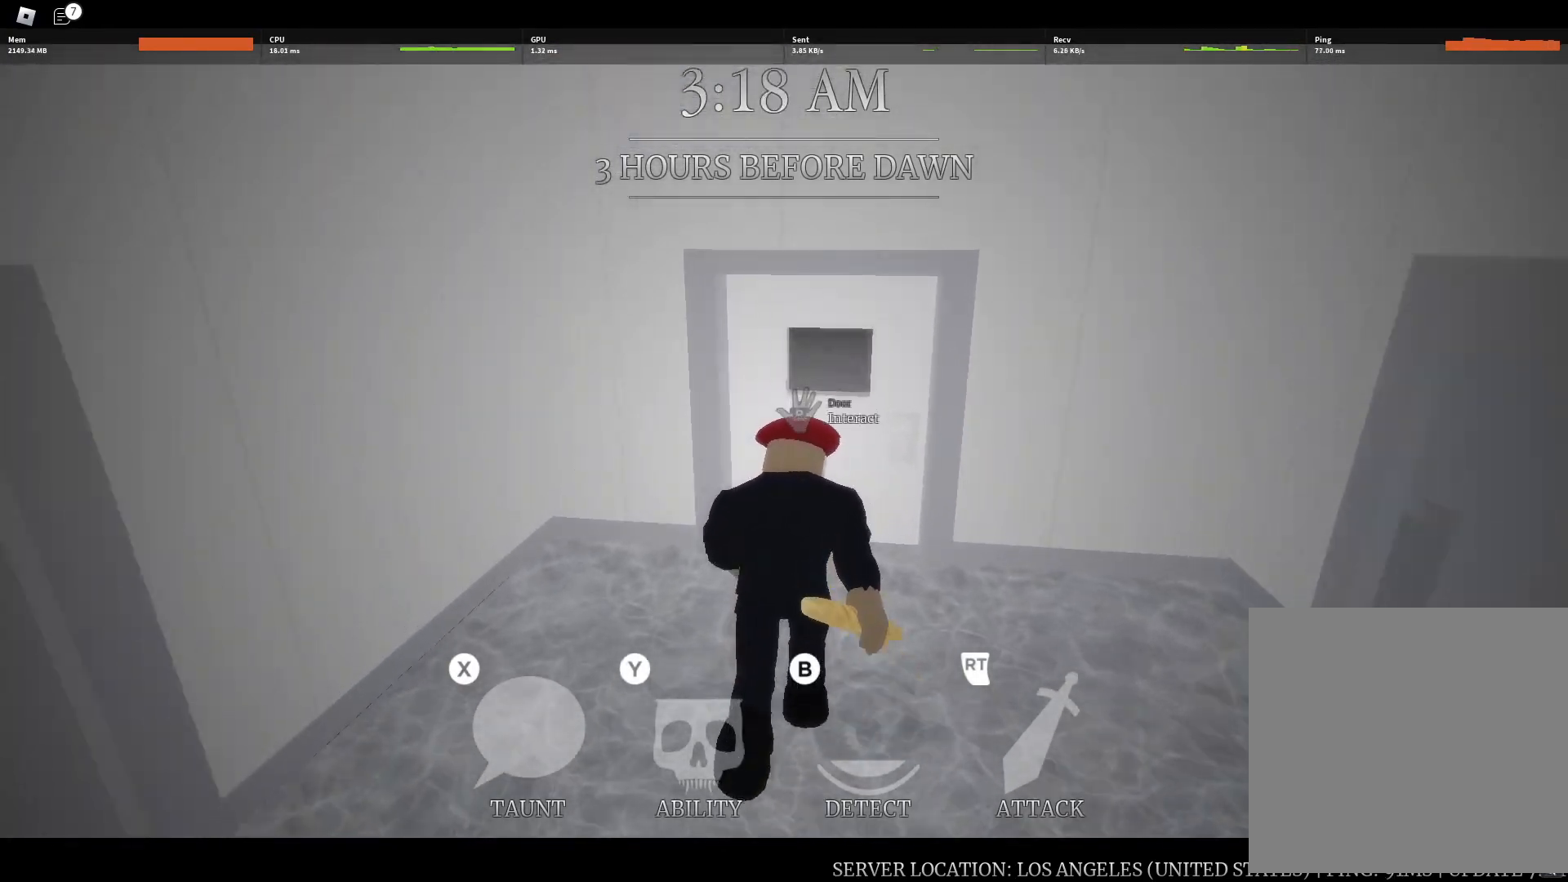
{"dt_ms": 500, "buttons": ["R2"], "left_stick": "up", "right_stick": "center", "button_events": [[17, "R1", "down"], [83, "R1", "up"], [217, "R2", "down"], [317, "R2", "up"], [400, "R2", "down"]]}
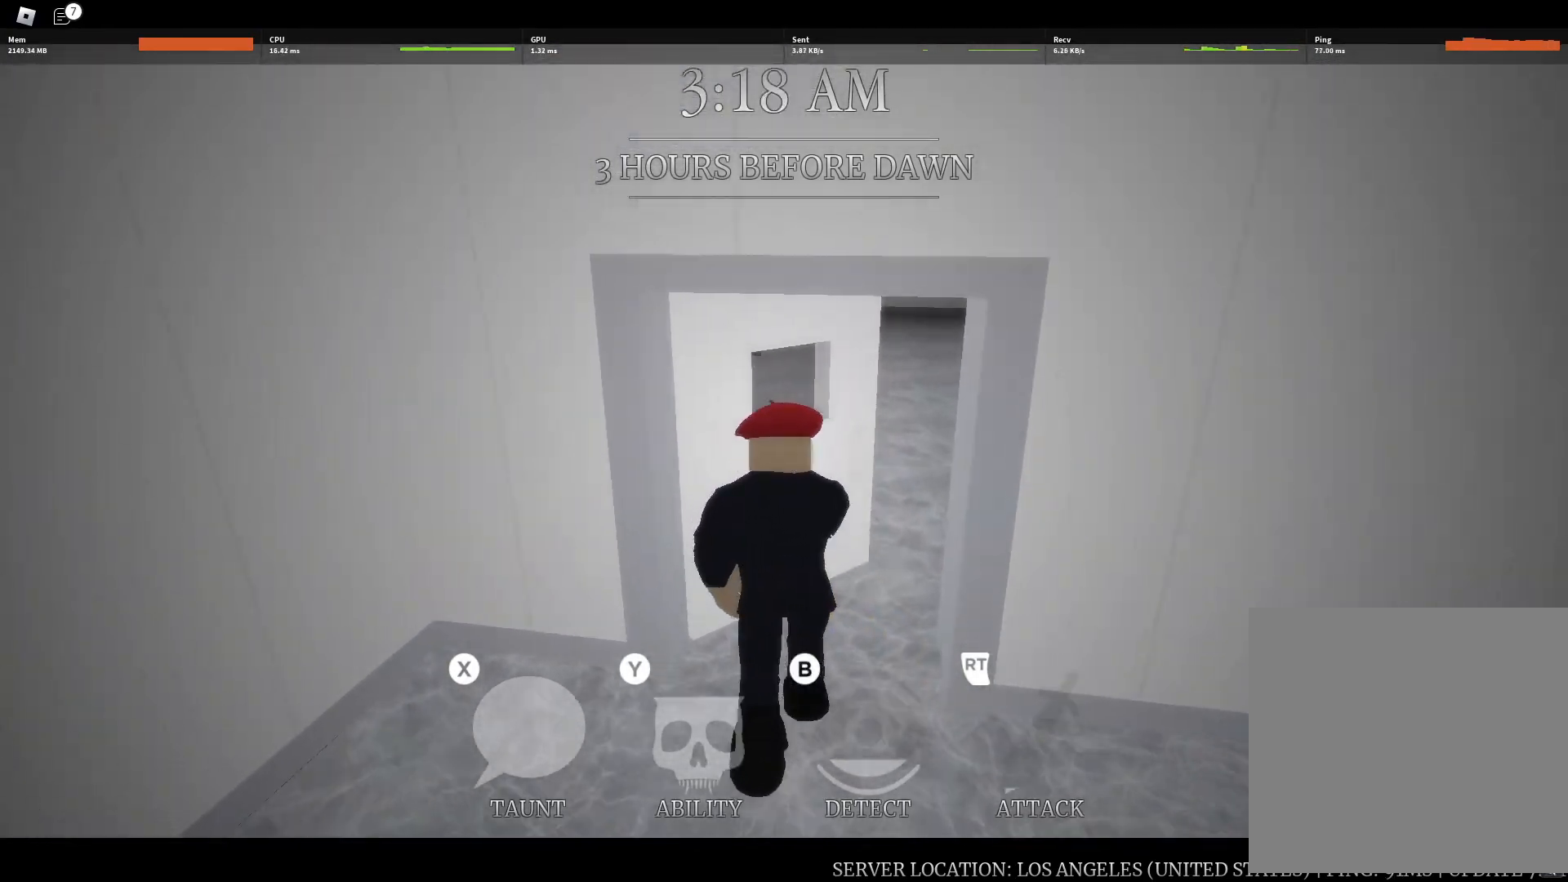
{"dt_ms": 500, "buttons": [], "left_stick": "up-right", "right_stick": "center", "button_events": [[17, "R2", "up"], [83, "R2", "down"], [200, "R2", "up"]]}
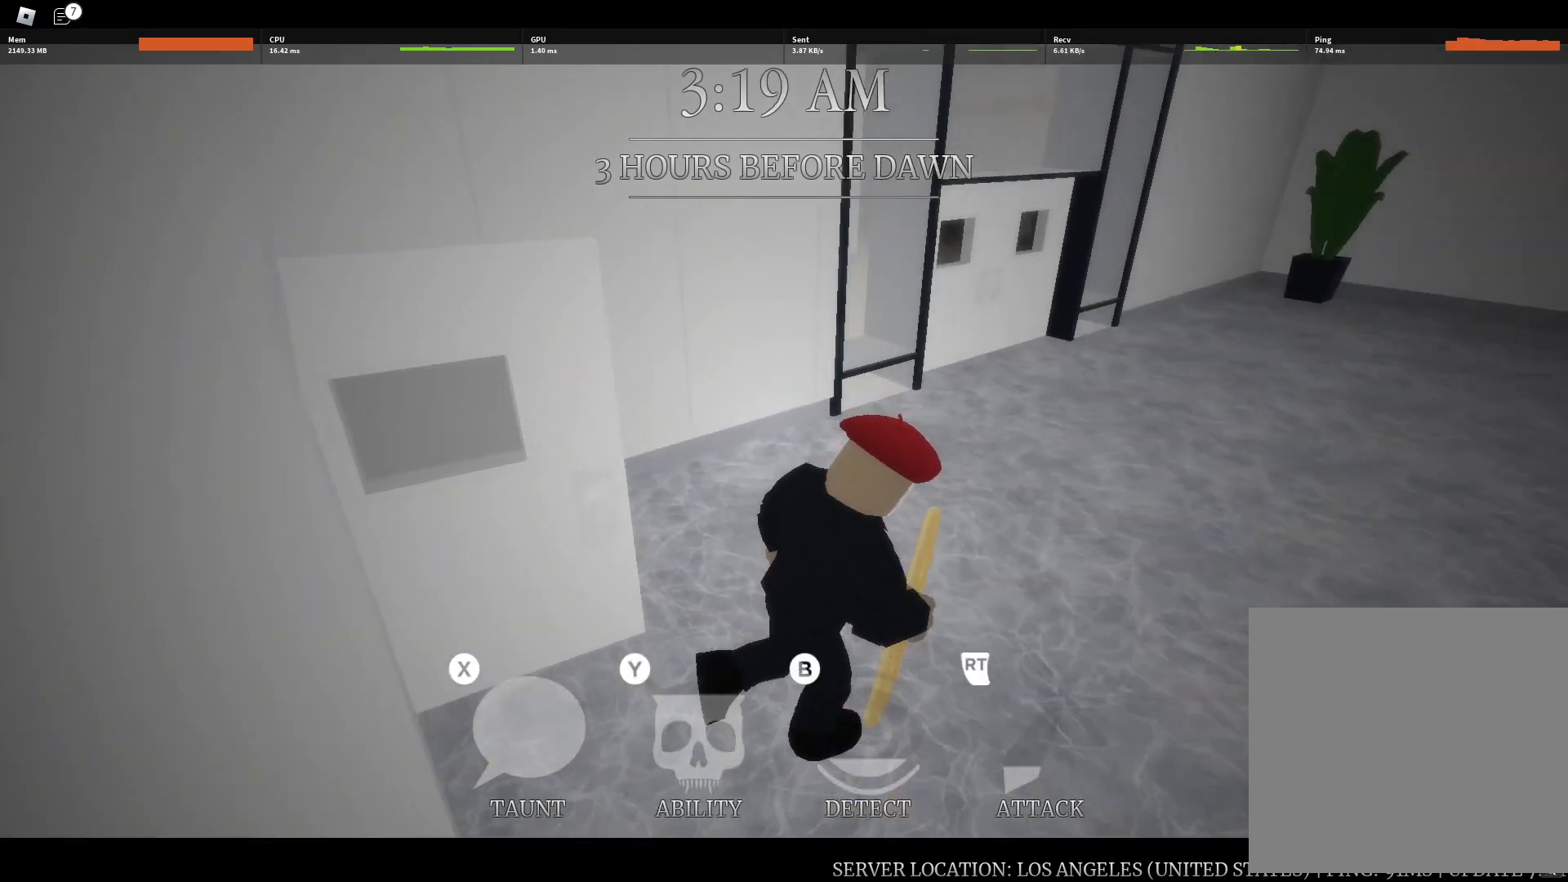
{"dt_ms": 500, "buttons": [], "left_stick": "up-right", "right_stick": "center", "button_events": []}
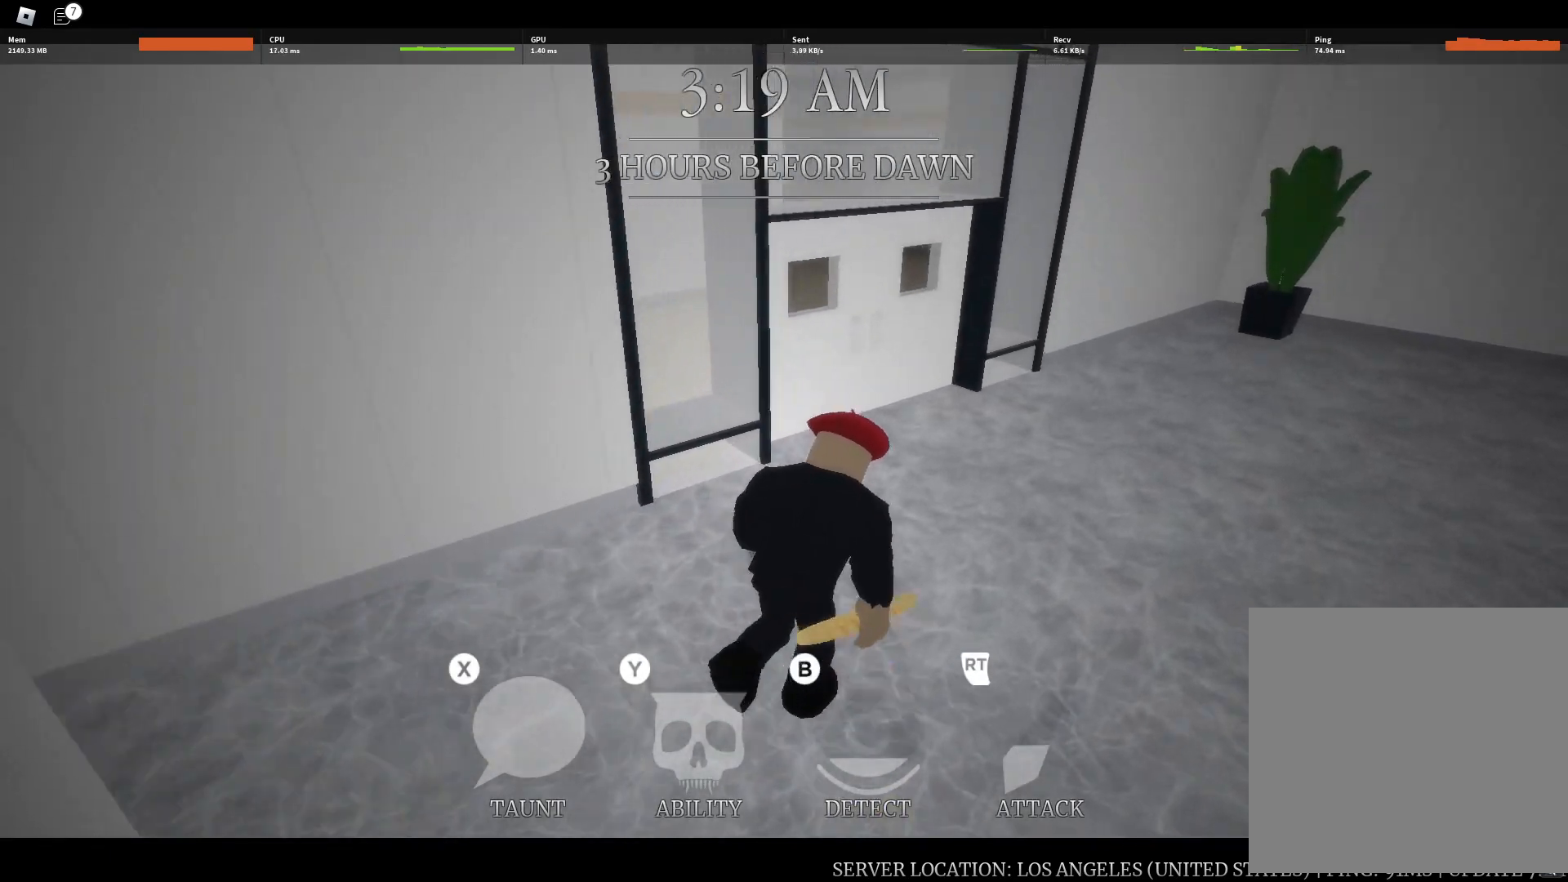
{"dt_ms": 1000, "buttons": [], "left_stick": "up", "right_stick": "center", "button_events": [[333, "R1", "down"], [383, "R1", "up"]]}
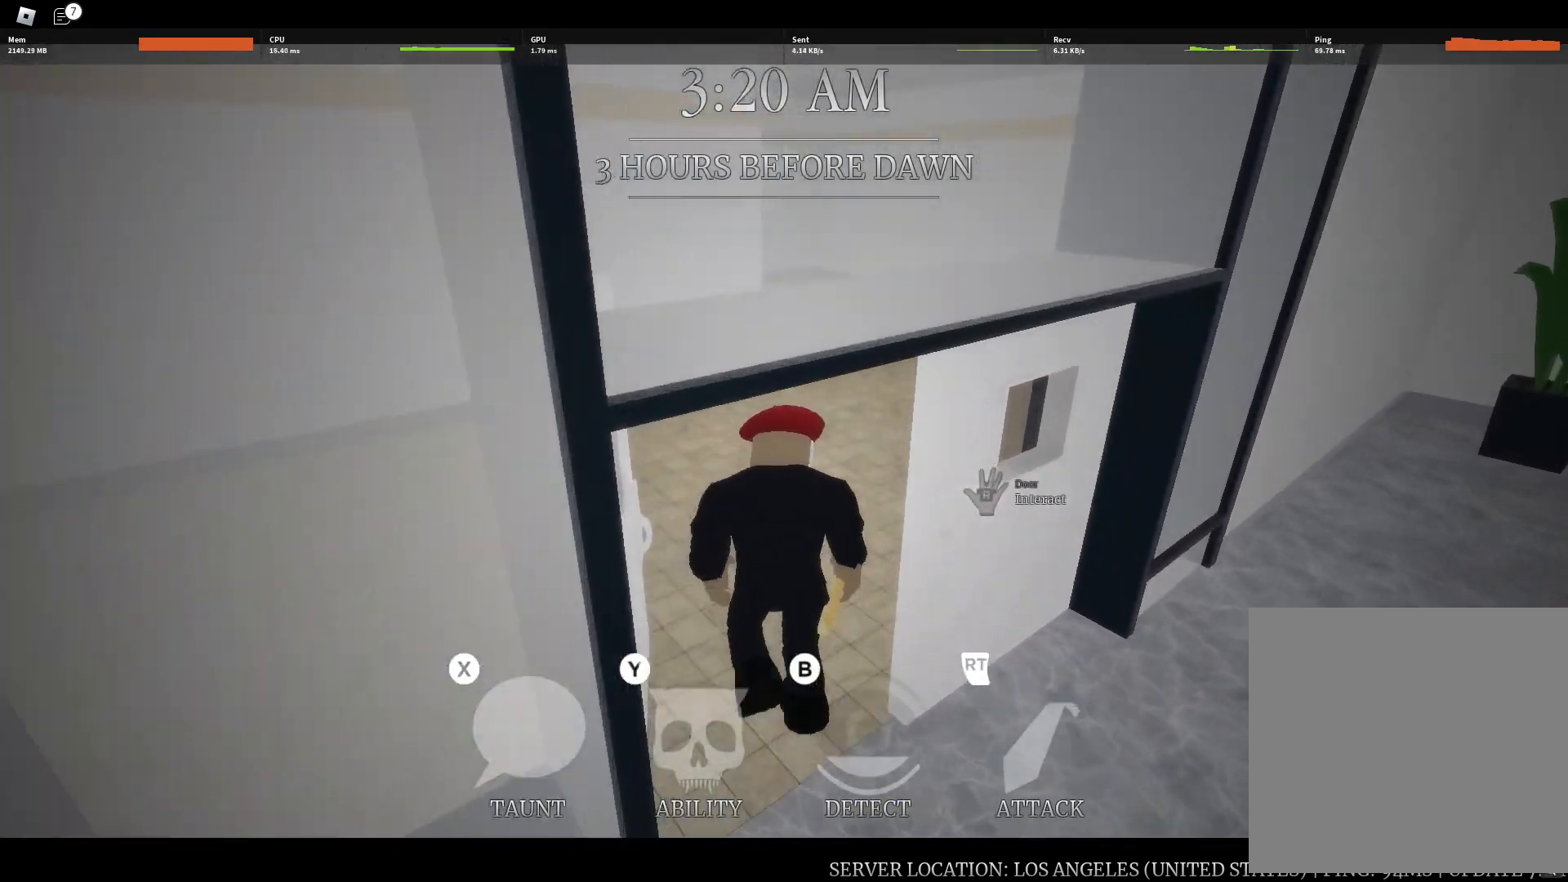
{"dt_ms": 1000, "buttons": [], "left_stick": "up", "right_stick": "center", "button_events": []}
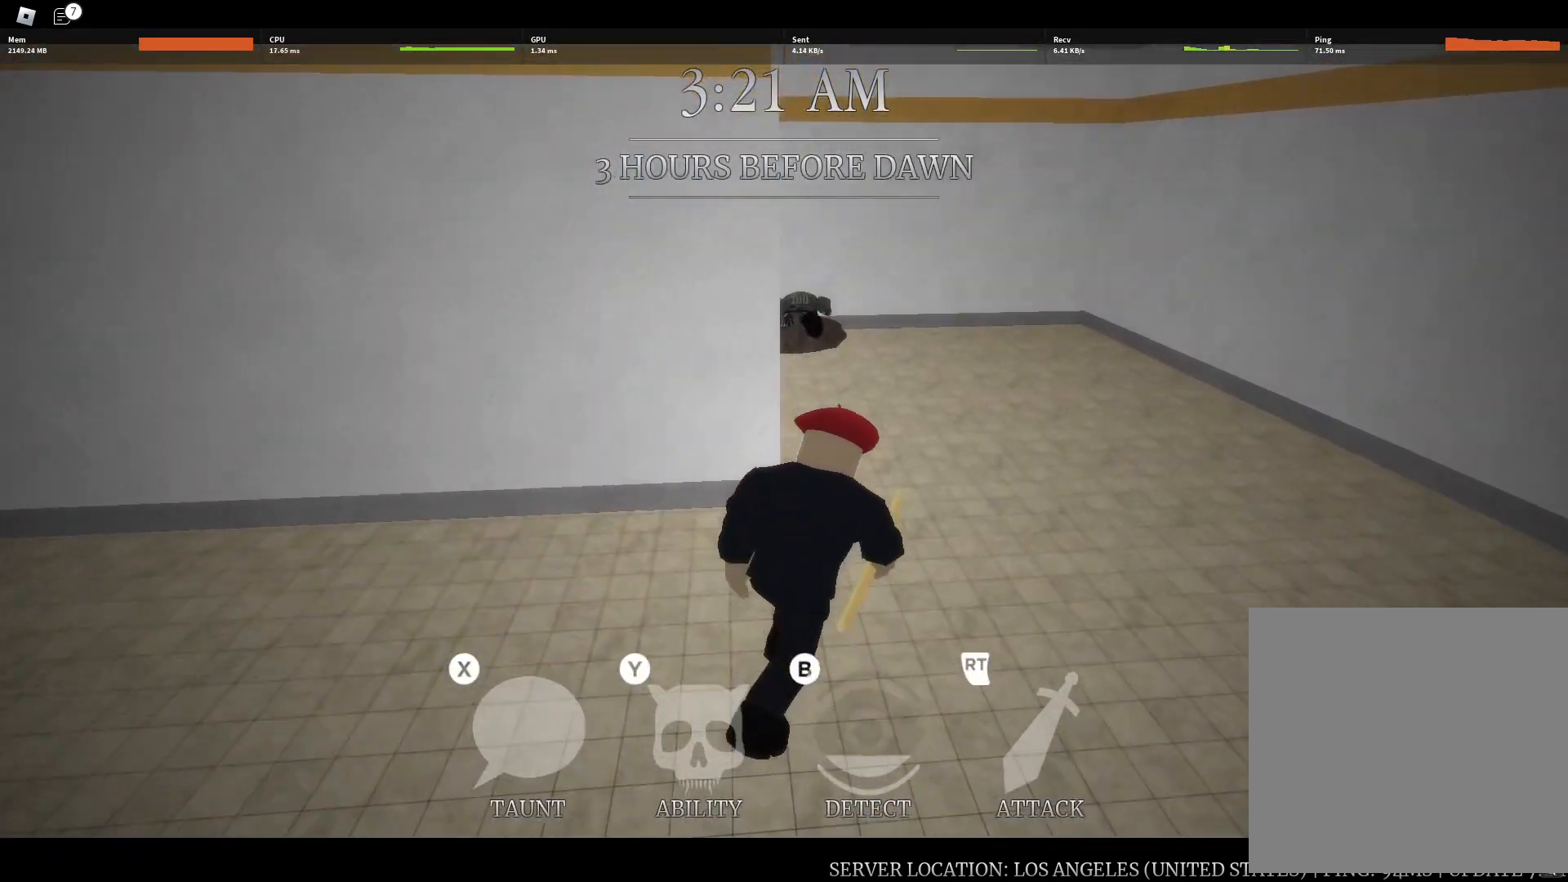
{"dt_ms": 500, "buttons": [], "left_stick": "up", "right_stick": "center", "button_events": []}
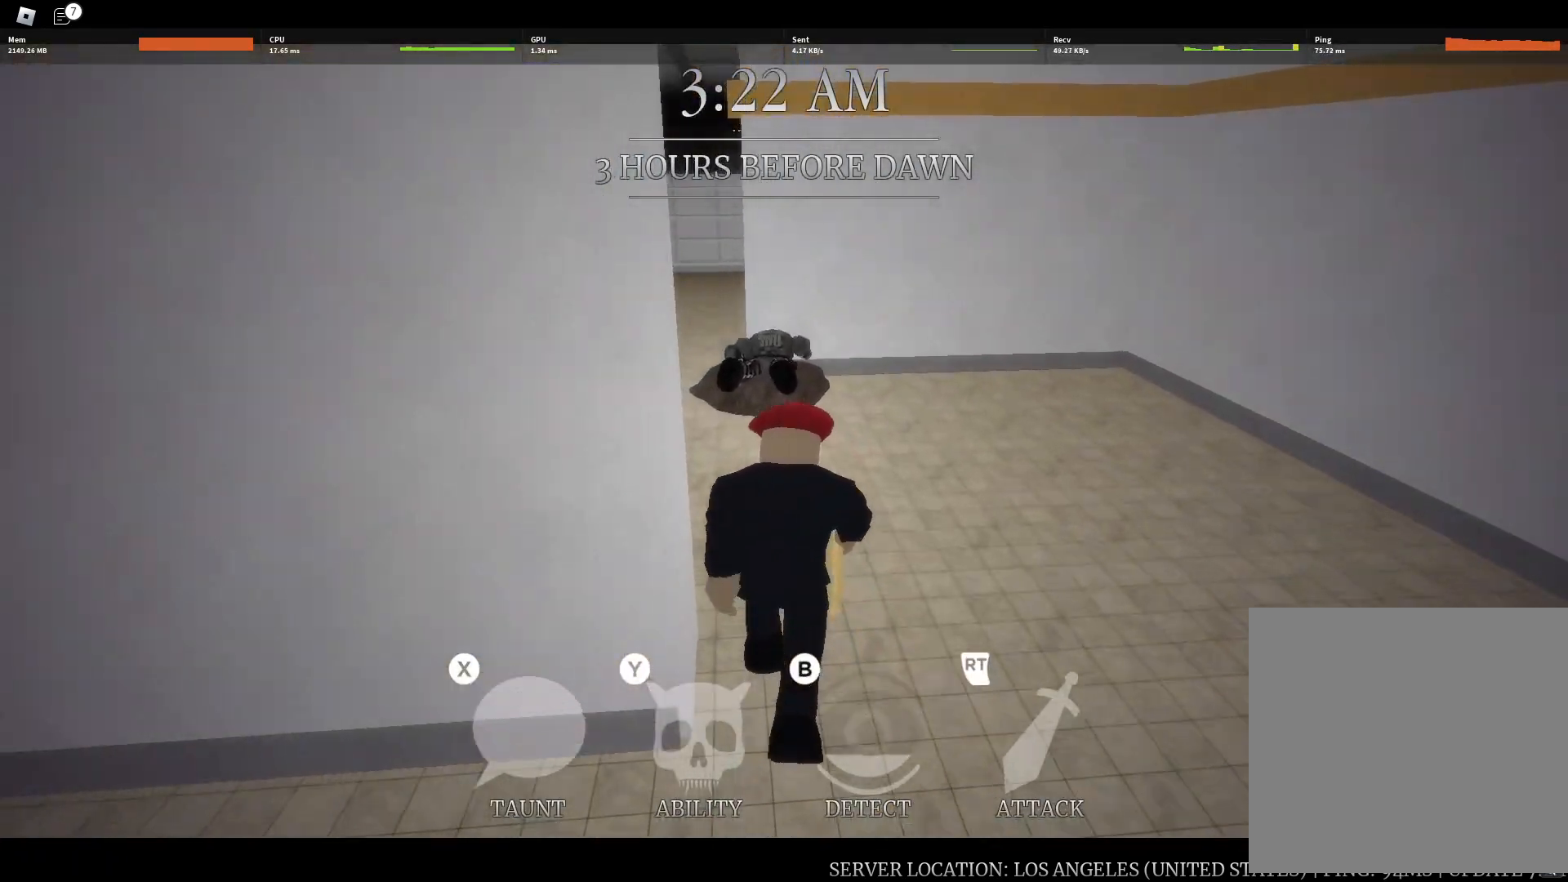
{"dt_ms": 500, "buttons": [], "left_stick": "up-left", "right_stick": "right", "button_events": []}
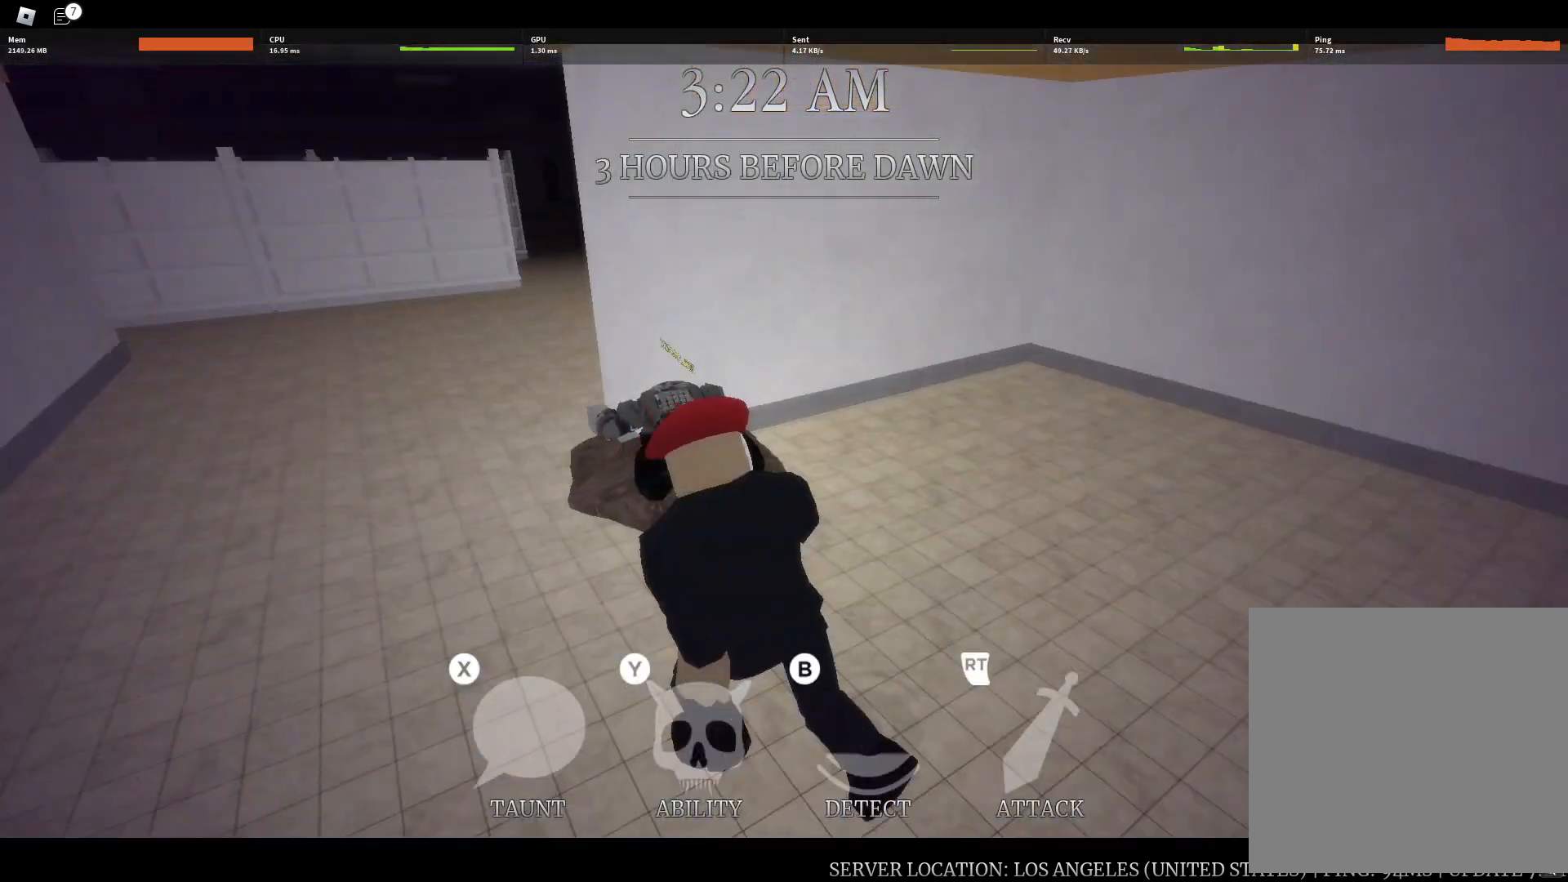
{"dt_ms": 1000, "buttons": [], "left_stick": "up-left", "right_stick": "center", "button_events": []}
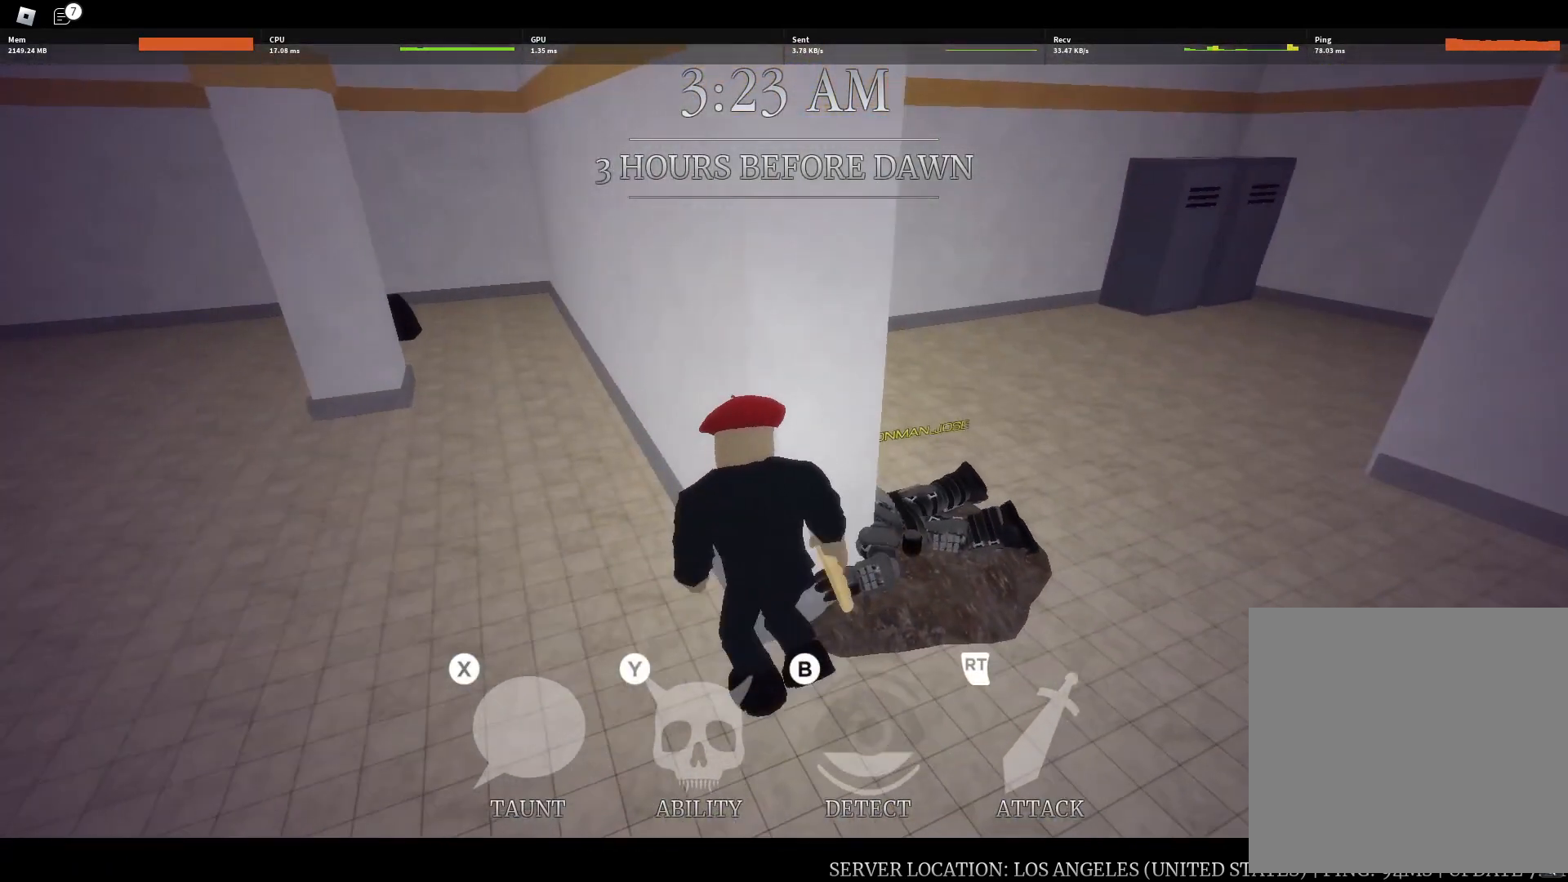
{"dt_ms": 500, "buttons": [], "left_stick": "up-left", "right_stick": "center", "button_events": []}
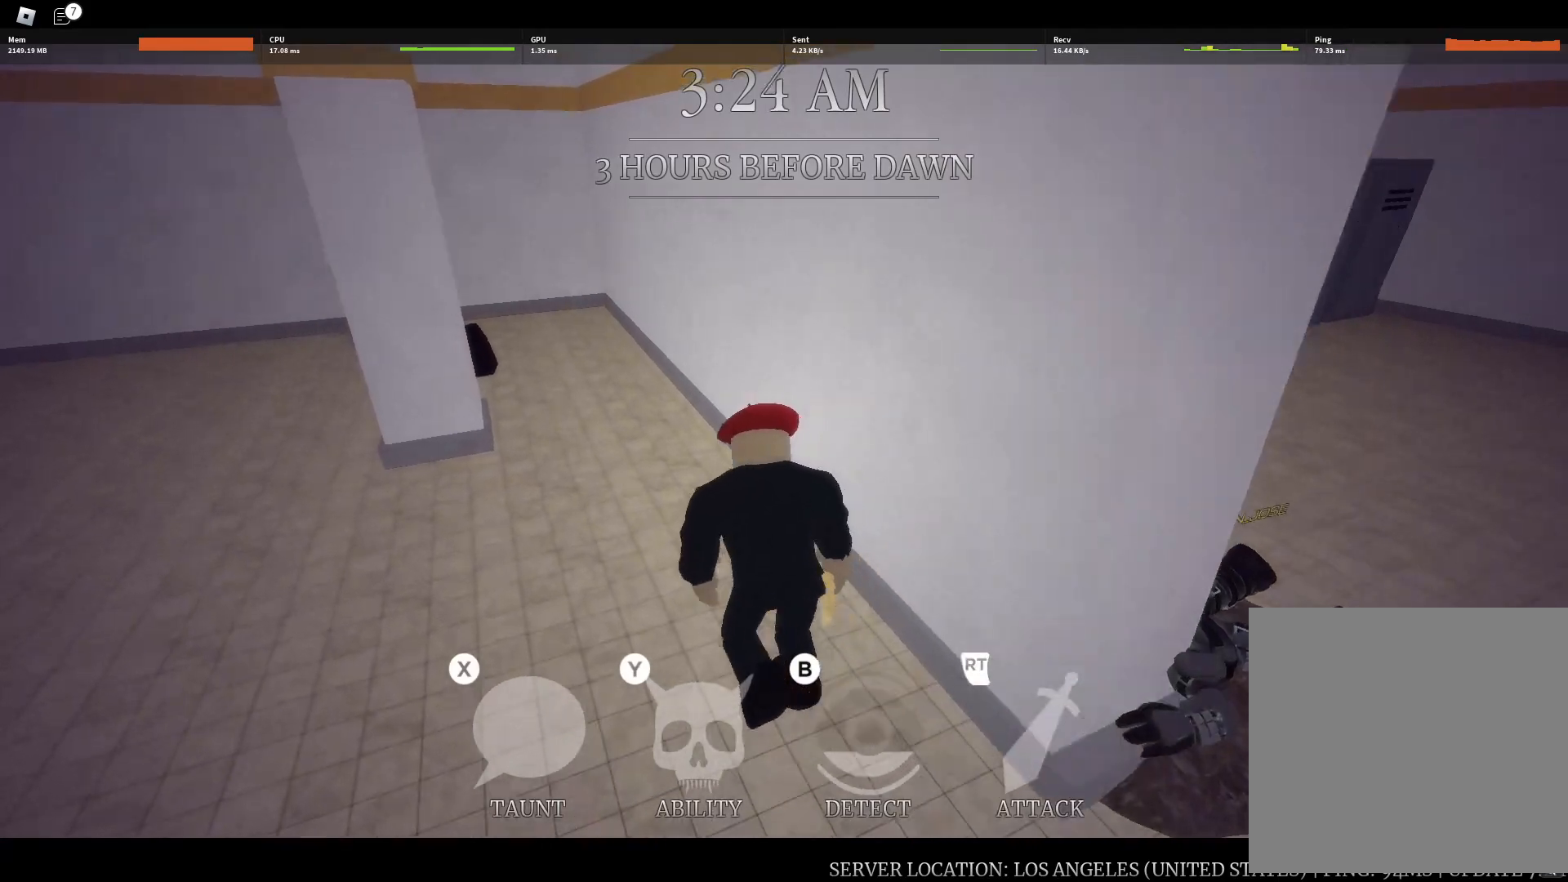
{"dt_ms": 500, "buttons": [], "left_stick": "up-left", "right_stick": "center", "button_events": [[300, "Y", "down"], [433, "Y", "up"]]}
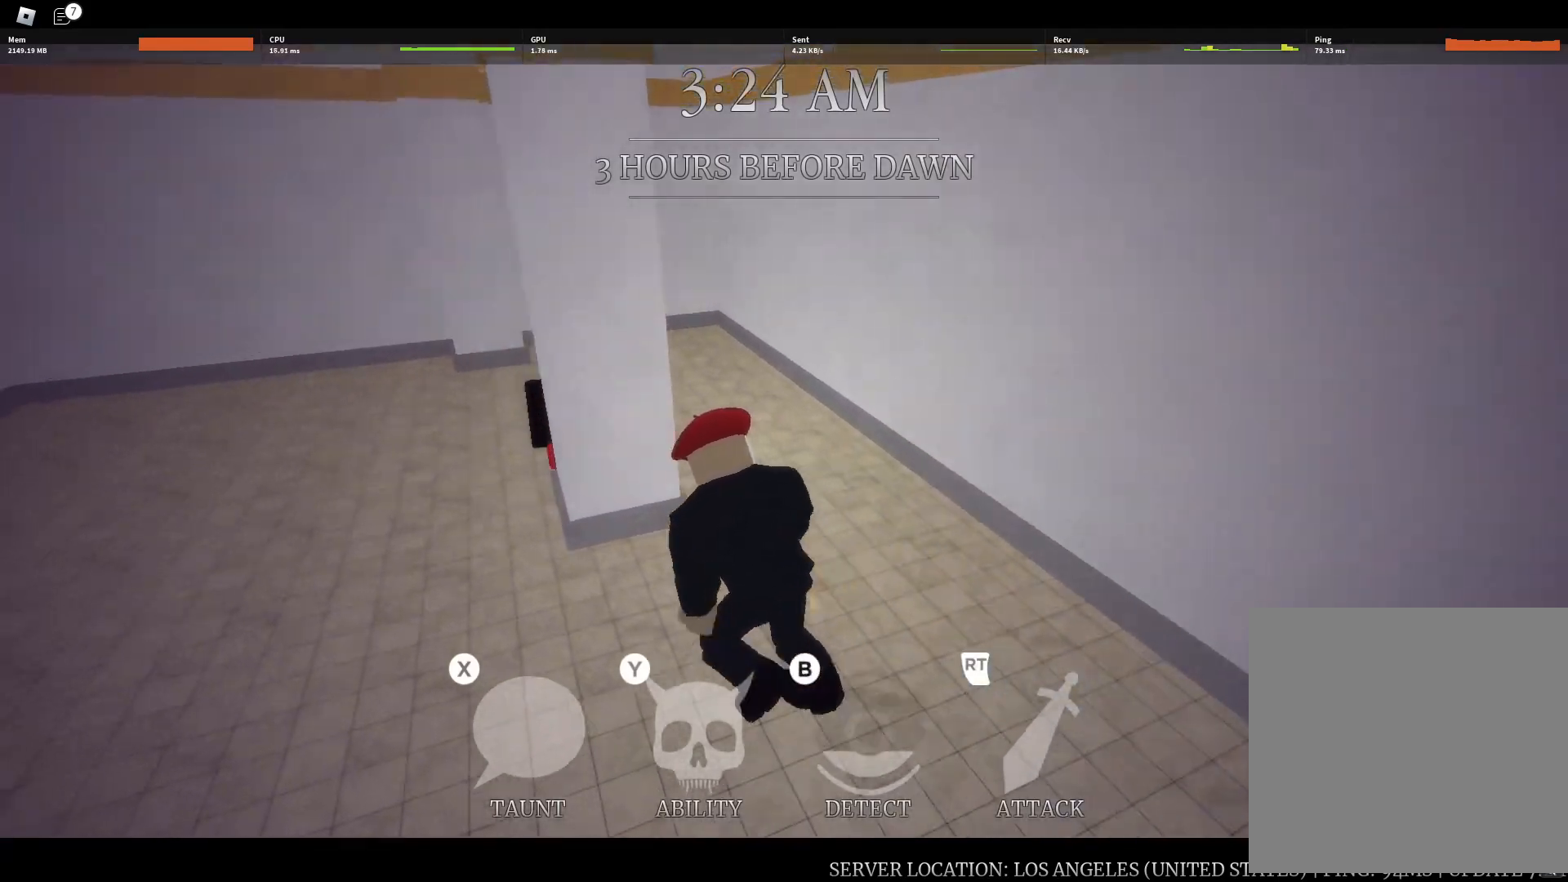
{"dt_ms": 1000, "buttons": [], "left_stick": "down", "right_stick": "center", "button_events": [[467, "Y", "down"], [583, "R2", "down"], [600, "Y", "up"], [850, "R2", "up"]]}
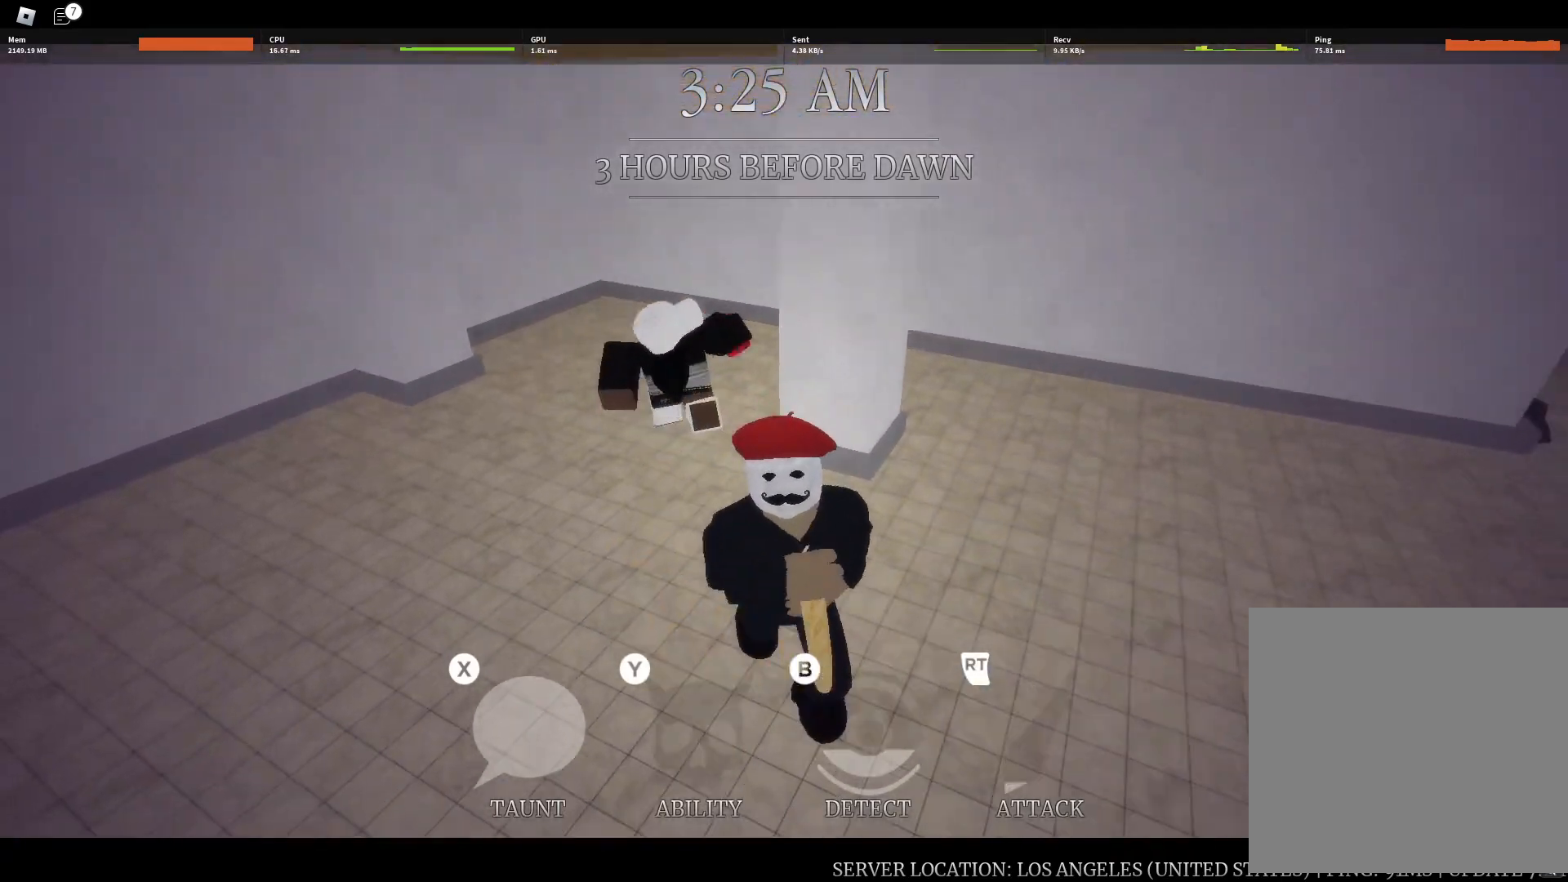
{"dt_ms": 1000, "buttons": [], "left_stick": "up-right", "right_stick": "down-right", "button_events": []}
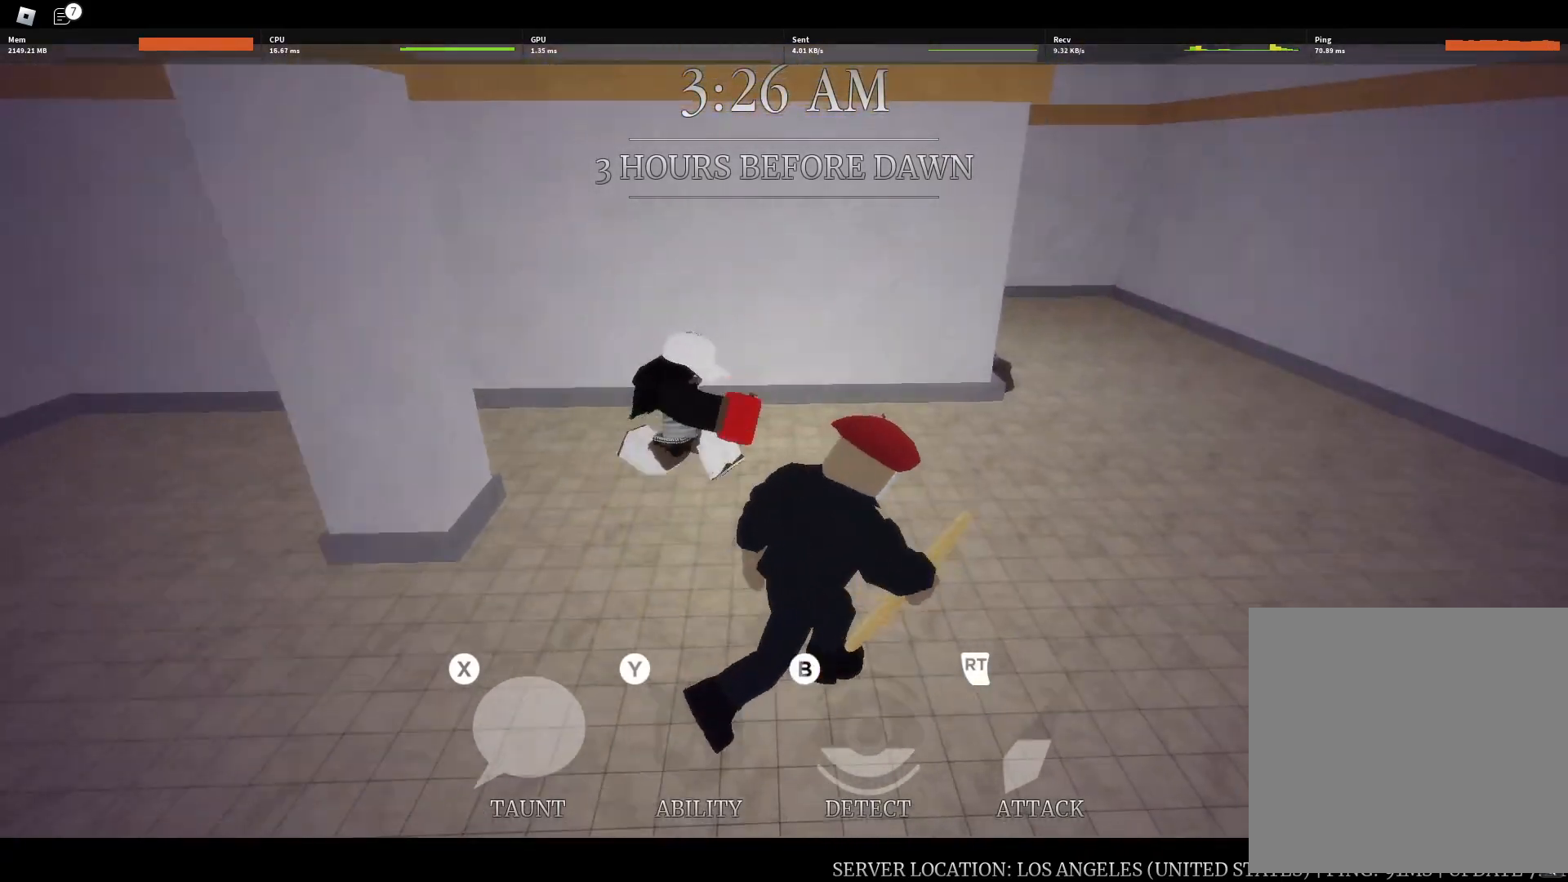
{"dt_ms": 500, "buttons": [], "left_stick": "right", "right_stick": "down-right", "button_events": []}
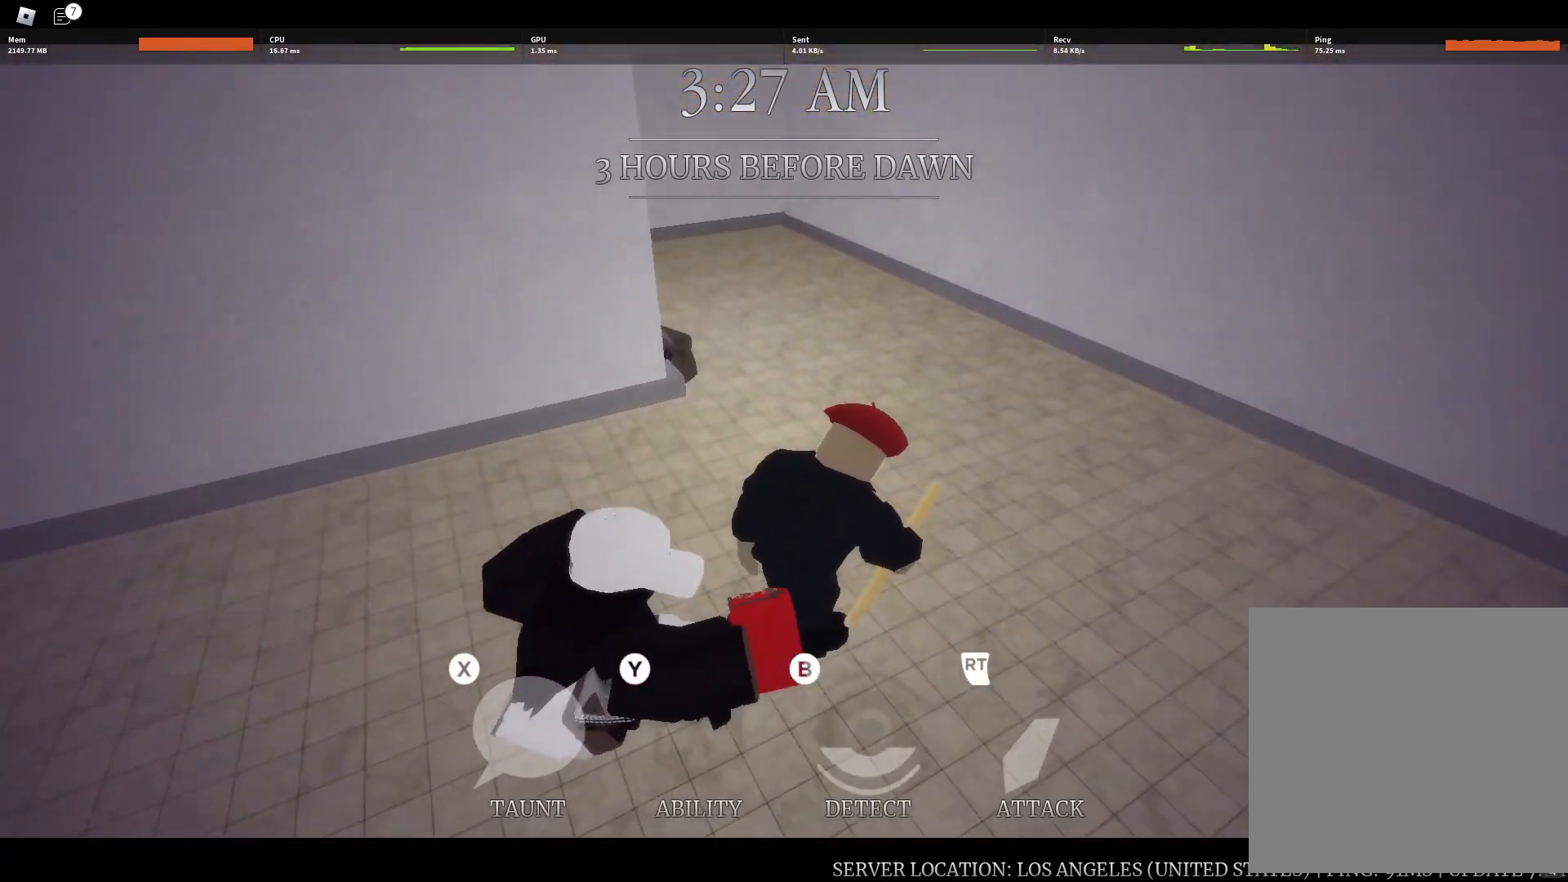
{"dt_ms": 500, "buttons": [], "left_stick": "right", "right_stick": "right", "button_events": []}